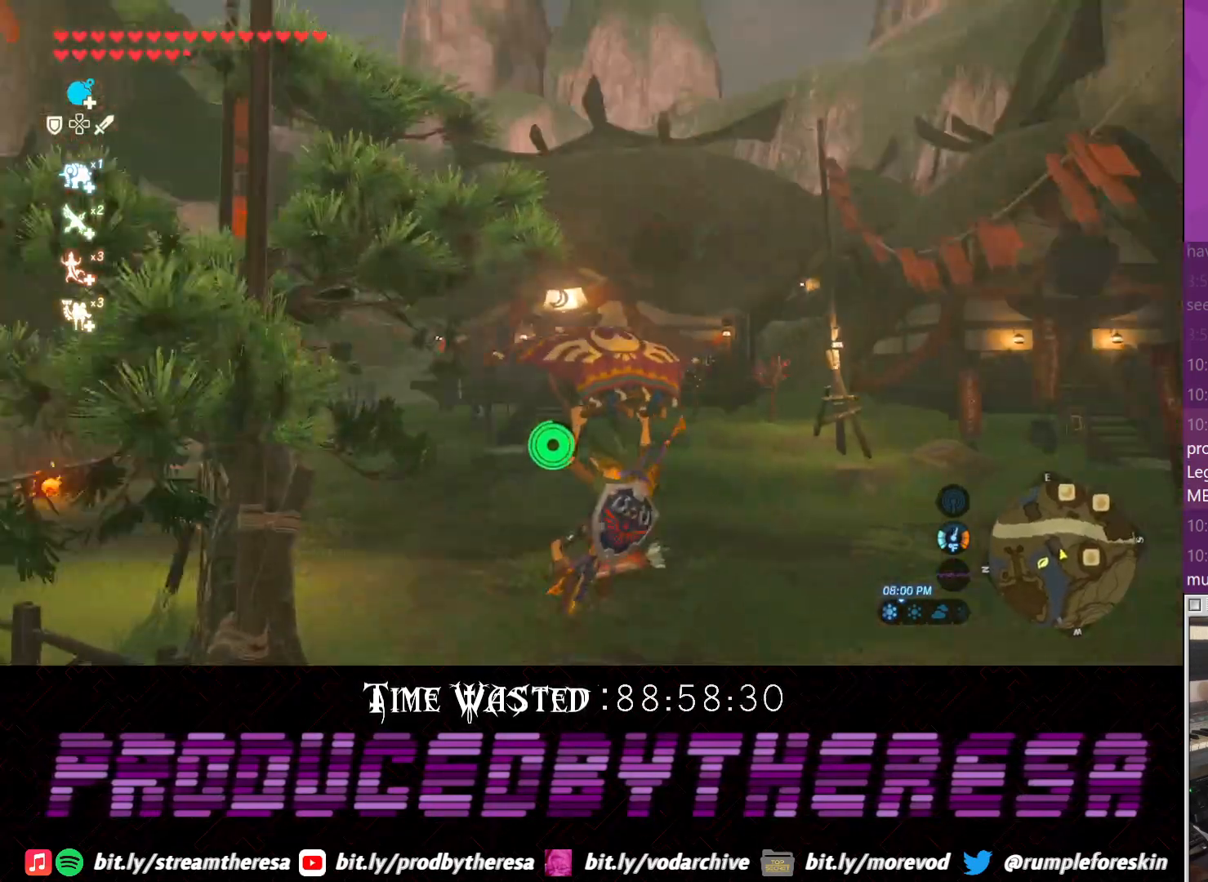
Gameplay with a controller (PlayStation layout); each line is a JSON object with the inputs held at the frame after it (dt_ms = milliseconds from this image to that frame). "events" lists button and stick changes between this image and that frame as [ms after this image, input, new state], when the widget could be followed in between. Not read: DPAD_UP R3.
{"dt_ms": 1000, "buttons": [], "left_stick": "up", "right_stick": "center", "events": [[17, "left_stick", "up"], [50, "right_stick", "down"], [150, "right_stick", "center"], [500, "right_stick", "right"], [917, "right_stick", "center"]]}
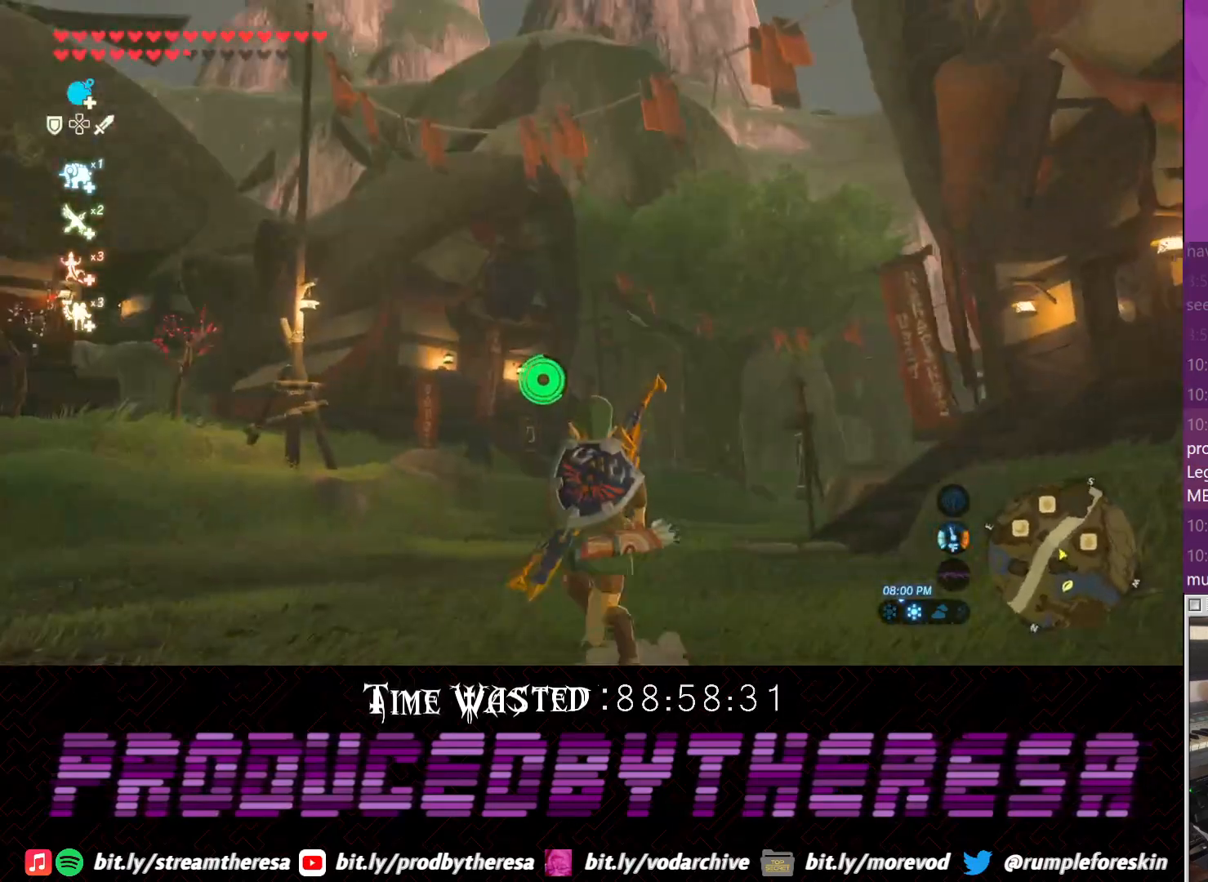
{"dt_ms": 500, "buttons": [], "left_stick": "up", "right_stick": "center", "events": [[167, "right_stick", "down"], [500, "right_stick", "center"]]}
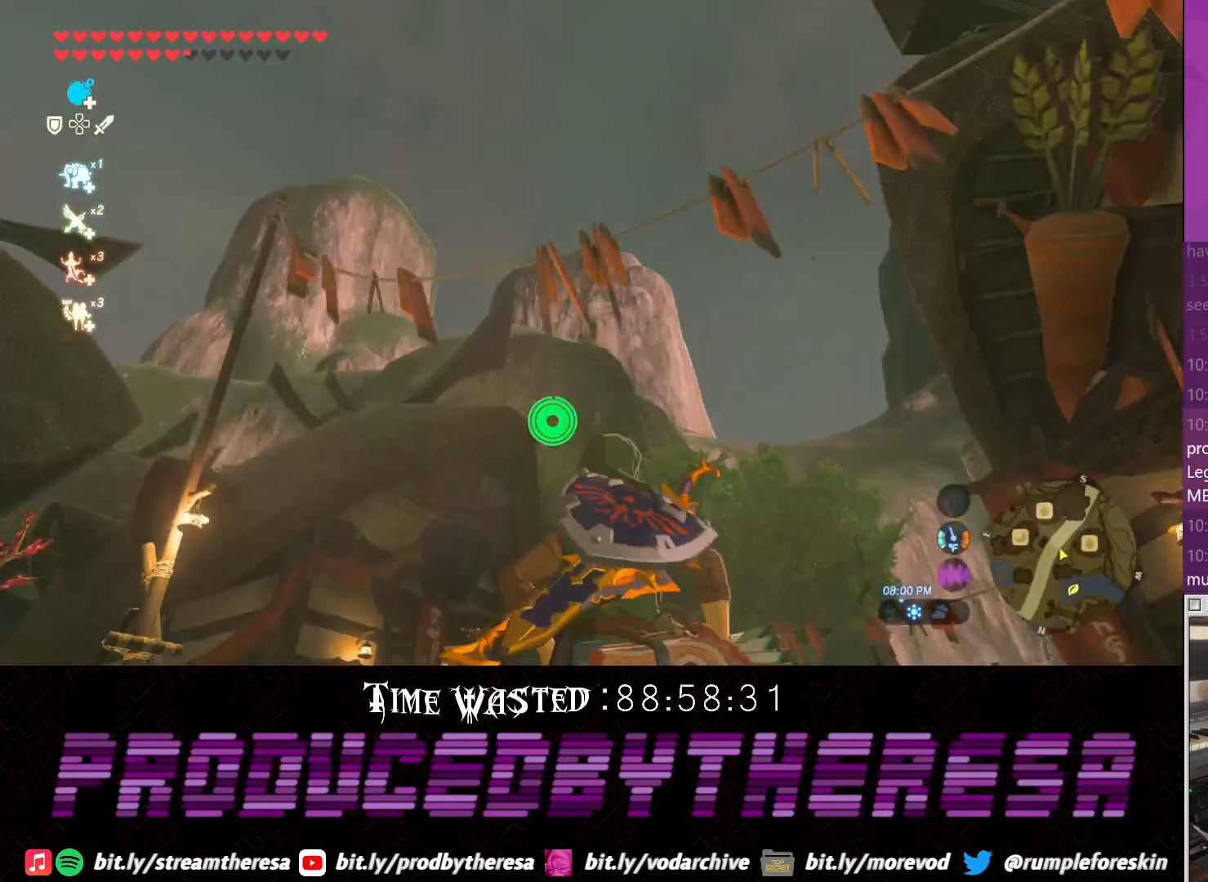
{"dt_ms": 500, "buttons": [], "left_stick": "up", "right_stick": "up-right", "events": [[317, "right_stick", "up-right"]]}
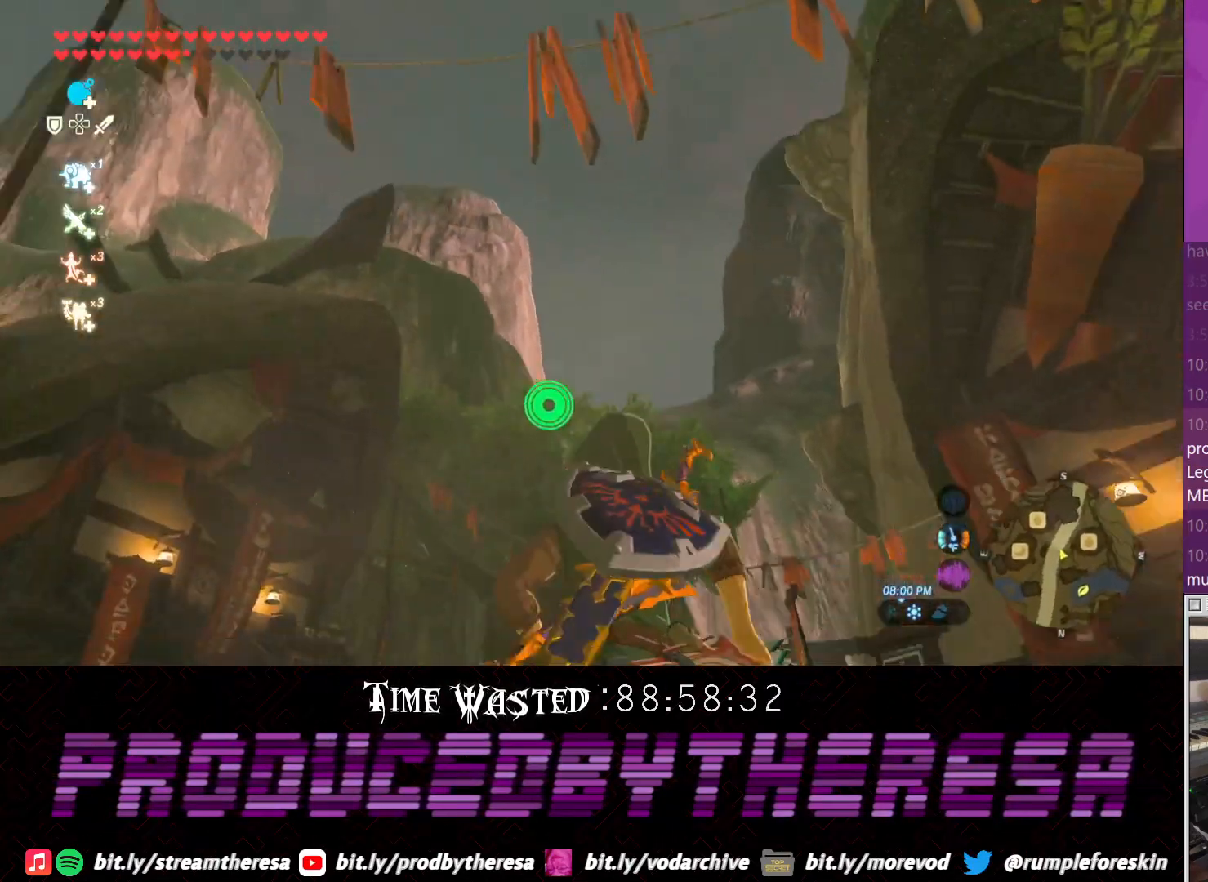
{"dt_ms": 500, "buttons": [], "left_stick": "up", "right_stick": "up-right", "events": [[133, "right_stick", "center"], [450, "right_stick", "up-right"]]}
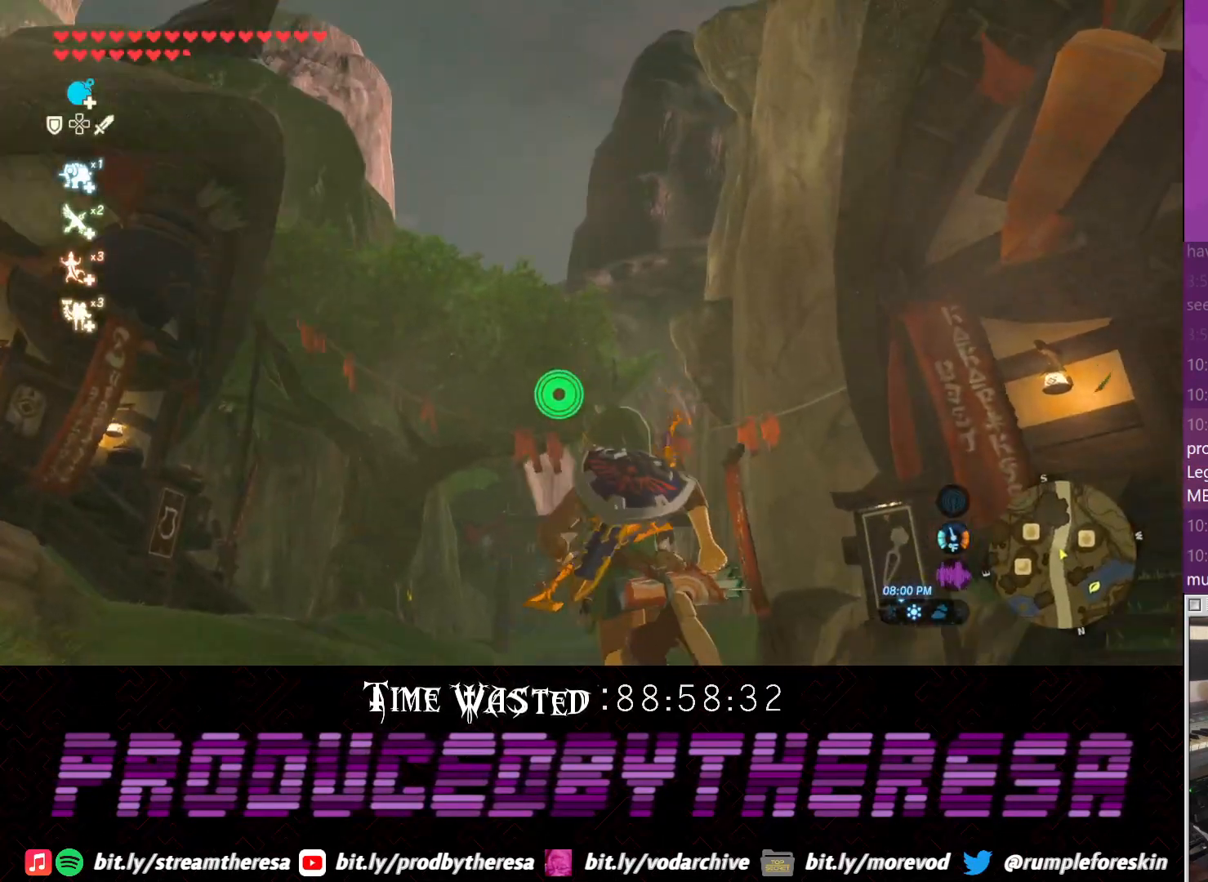
{"dt_ms": 500, "buttons": [], "left_stick": "center", "right_stick": "center", "events": [[150, "left_stick", "left"], [200, "right_stick", "down-right"], [400, "right_stick", "center"], [483, "left_stick", "center"]]}